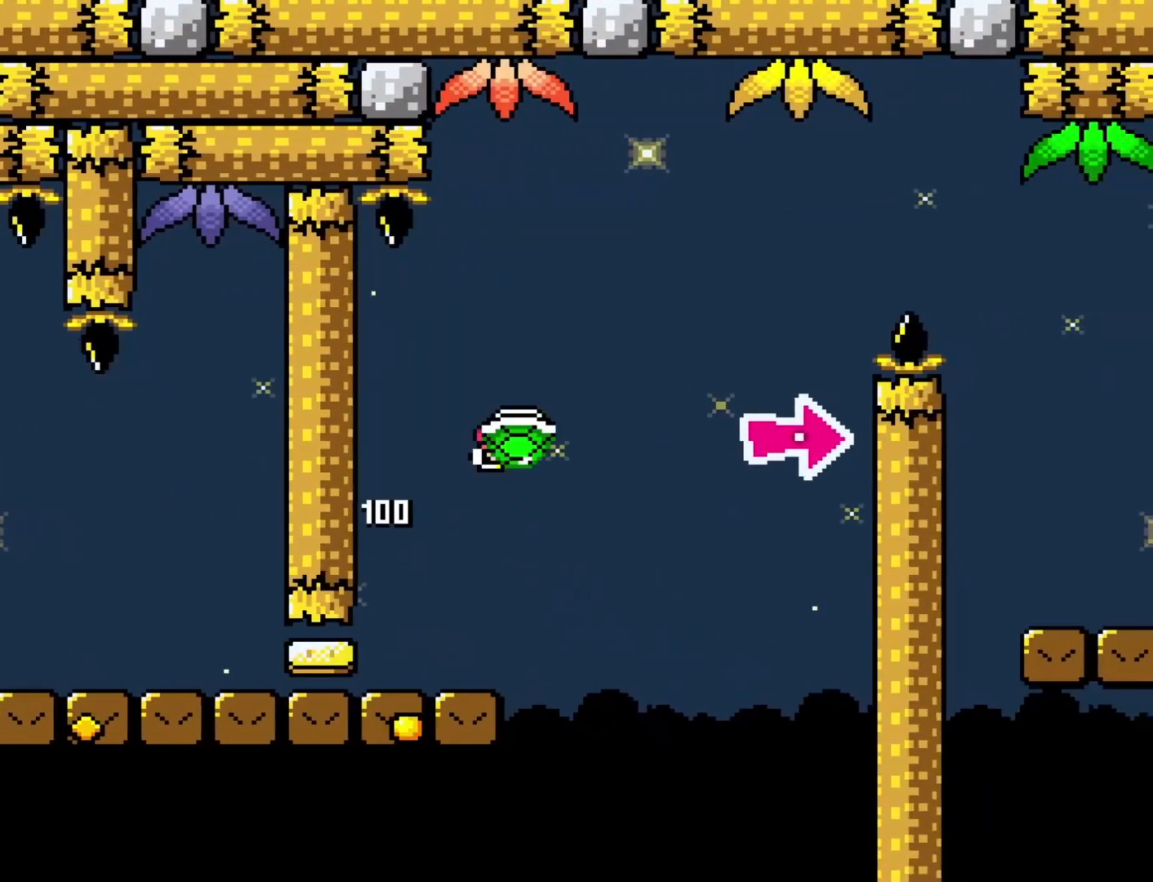
Gameplay with a controller (Nintendo layout); each line is a JSON object with the inputs held at the frame after it. "events" lists button and stick changes between this image and that frame as [ms after this image, input, new state], when the widget could be followed in between. Not read: L3 R3.
{"buttons": ["B", "Y", "DPAD_RIGHT"], "events": [[183, "DPAD_RIGHT", "up"], [183, "Y", "up"], [367, "Y", "down"], [483, "DPAD_RIGHT", "down"]]}
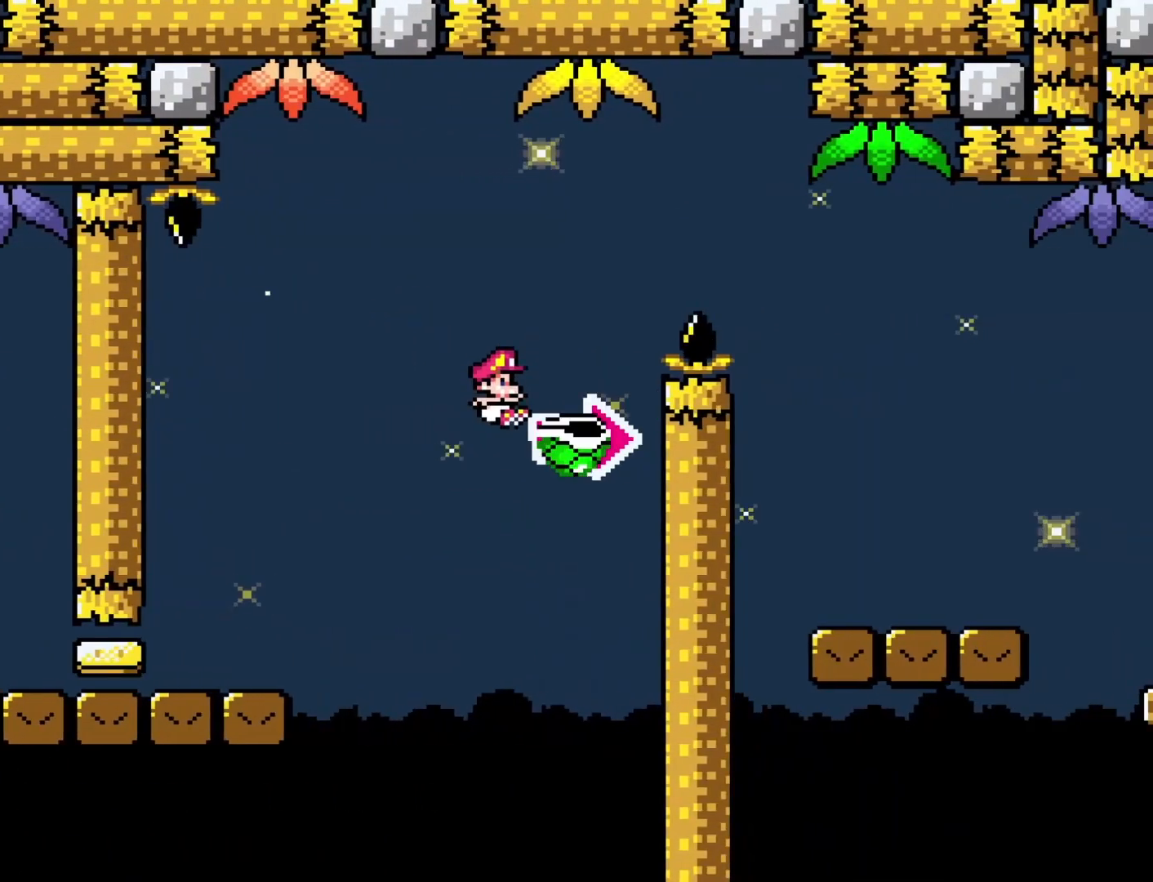
{"buttons": ["Y"], "events": [[250, "B", "up"], [500, "DPAD_RIGHT", "up"]]}
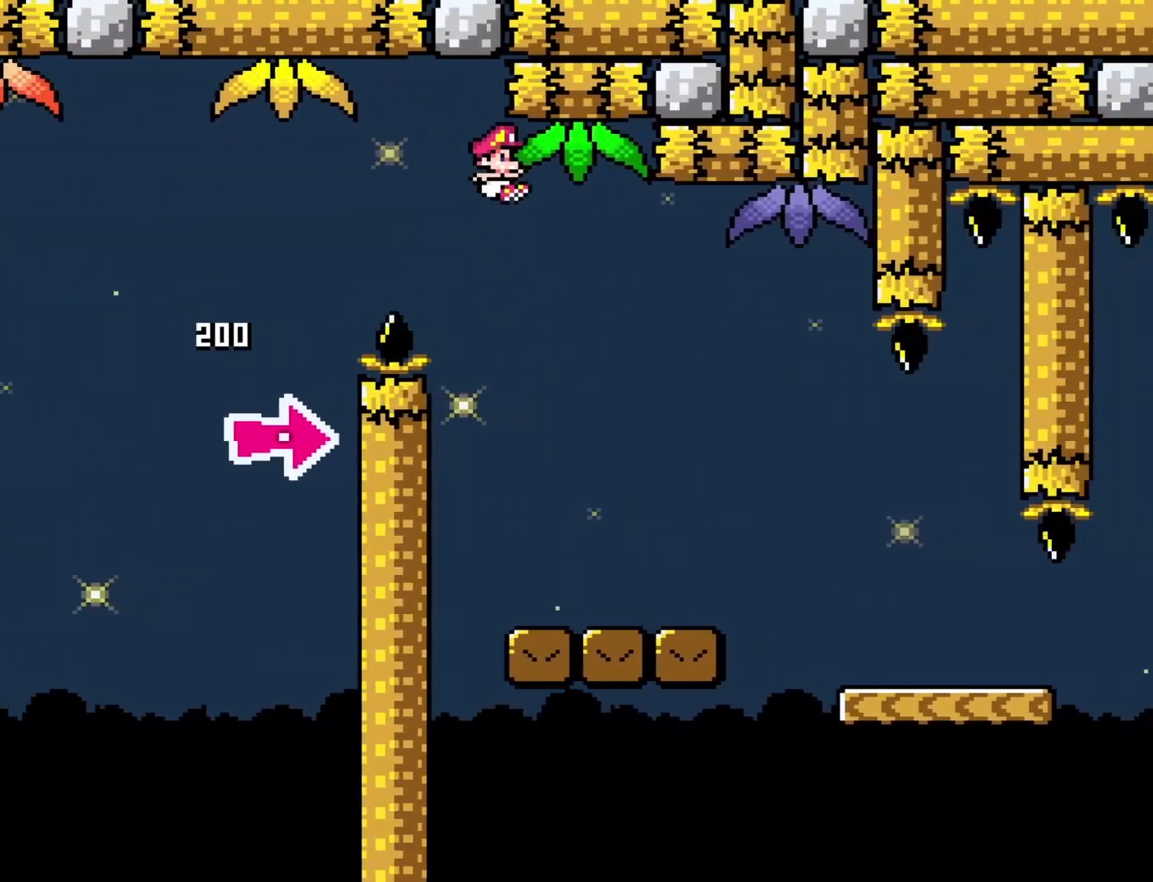
{"buttons": ["Y", "DPAD_RIGHT"], "events": [[33, "DPAD_LEFT", "down"], [167, "DPAD_LEFT", "up"], [200, "DPAD_RIGHT", "down"]]}
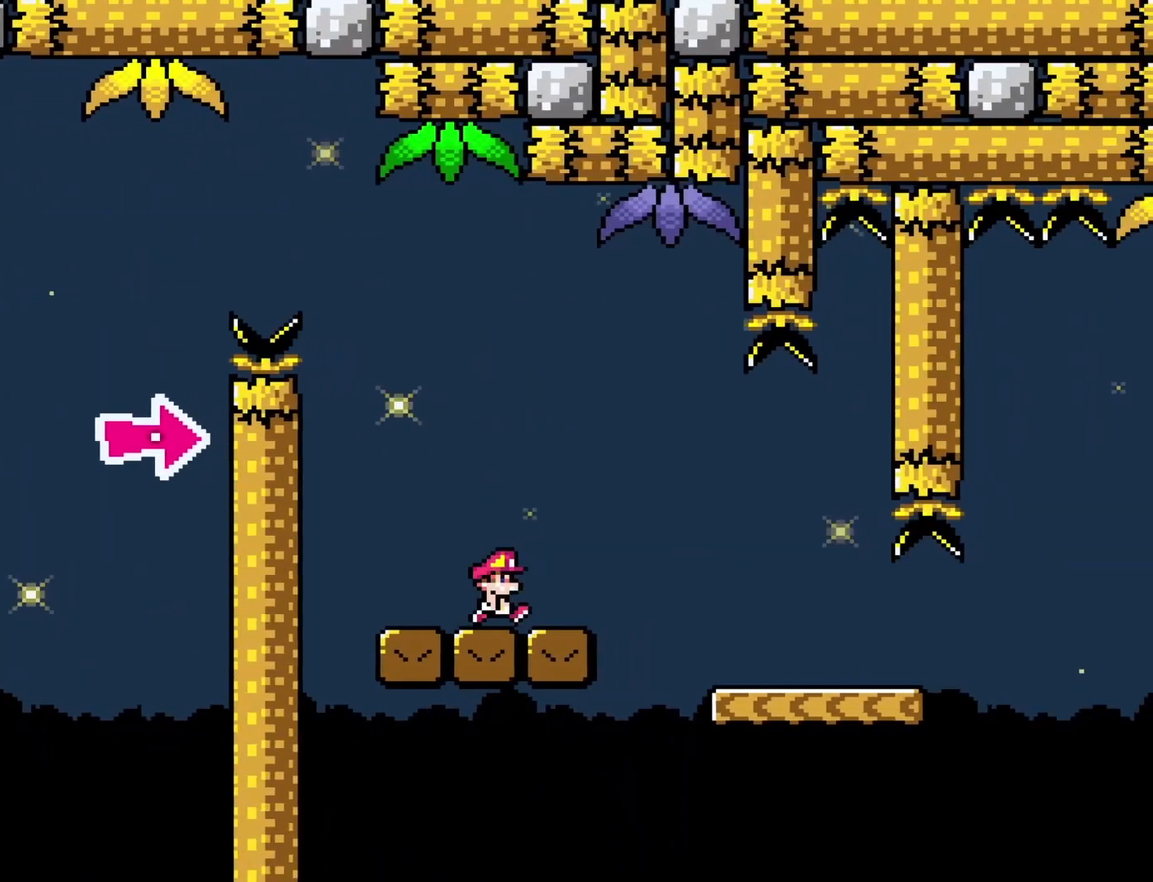
{"buttons": ["B", "Y", "DPAD_RIGHT"], "events": [[500, "B", "down"]]}
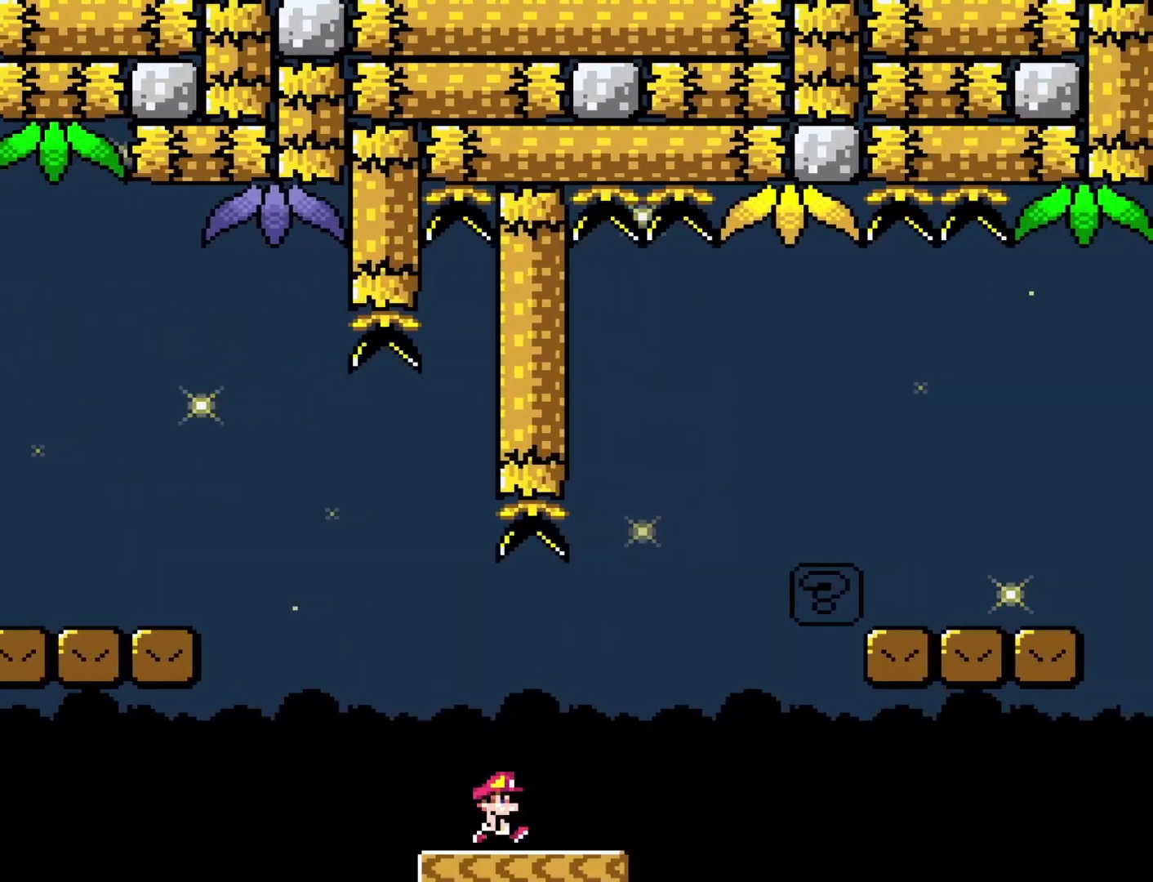
{"buttons": ["B", "Y", "DPAD_RIGHT"], "events": []}
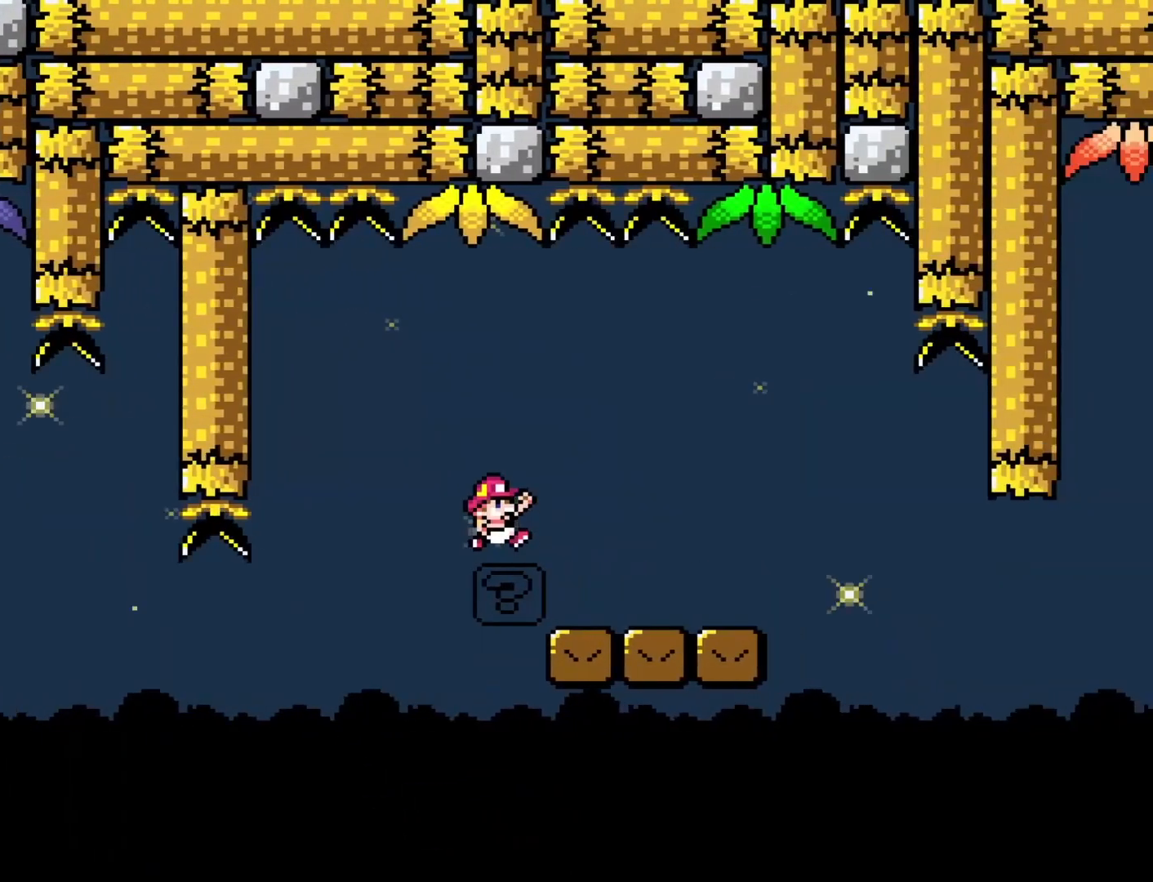
{"buttons": ["Y", "DPAD_LEFT"], "events": [[17, "B", "up"], [300, "B", "down"], [367, "DPAD_DOWN", "down"], [367, "DPAD_LEFT", "down"], [367, "DPAD_RIGHT", "up"], [400, "B", "up"], [400, "DPAD_DOWN", "up"]]}
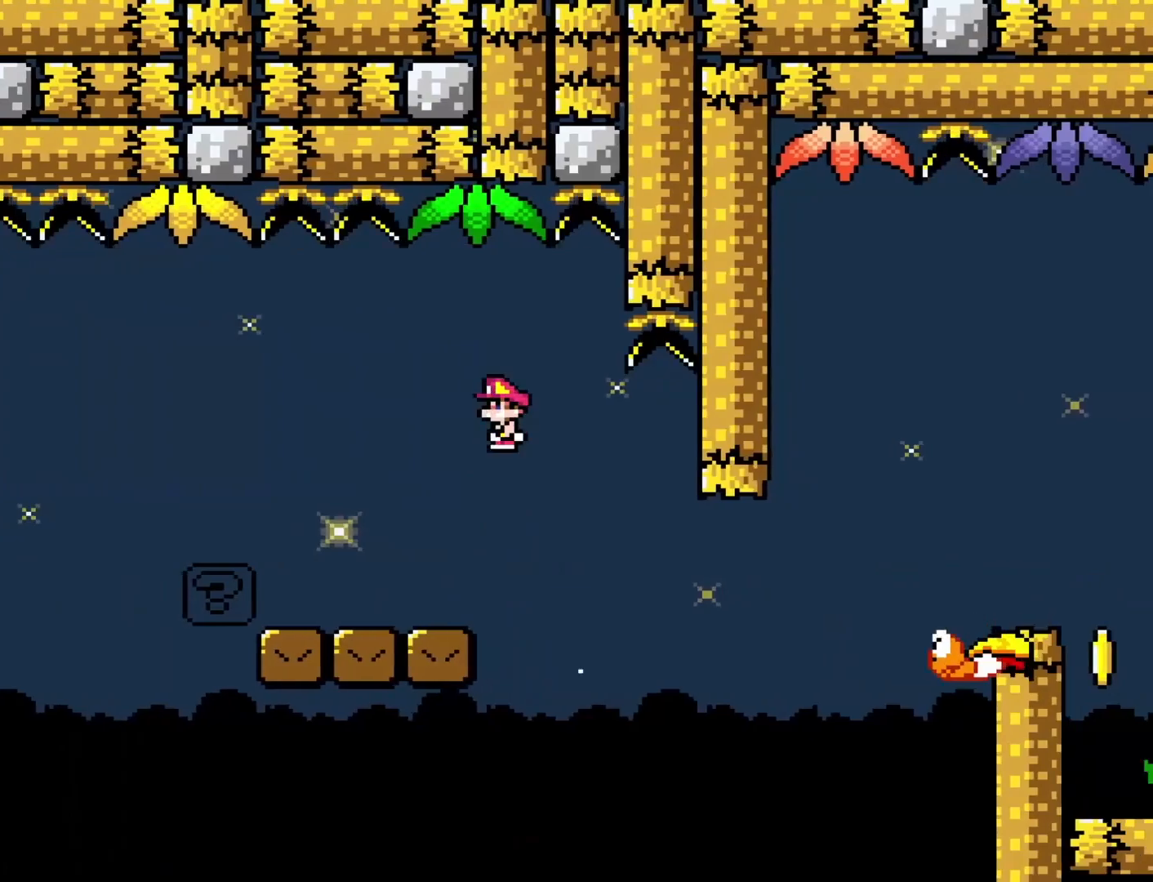
{"buttons": ["Y"], "events": [[17, "DPAD_DOWN", "down"], [17, "DPAD_LEFT", "up"], [50, "DPAD_DOWN", "up"], [50, "DPAD_RIGHT", "down"], [150, "B", "down"], [400, "DPAD_RIGHT", "up"], [417, "B", "up"]]}
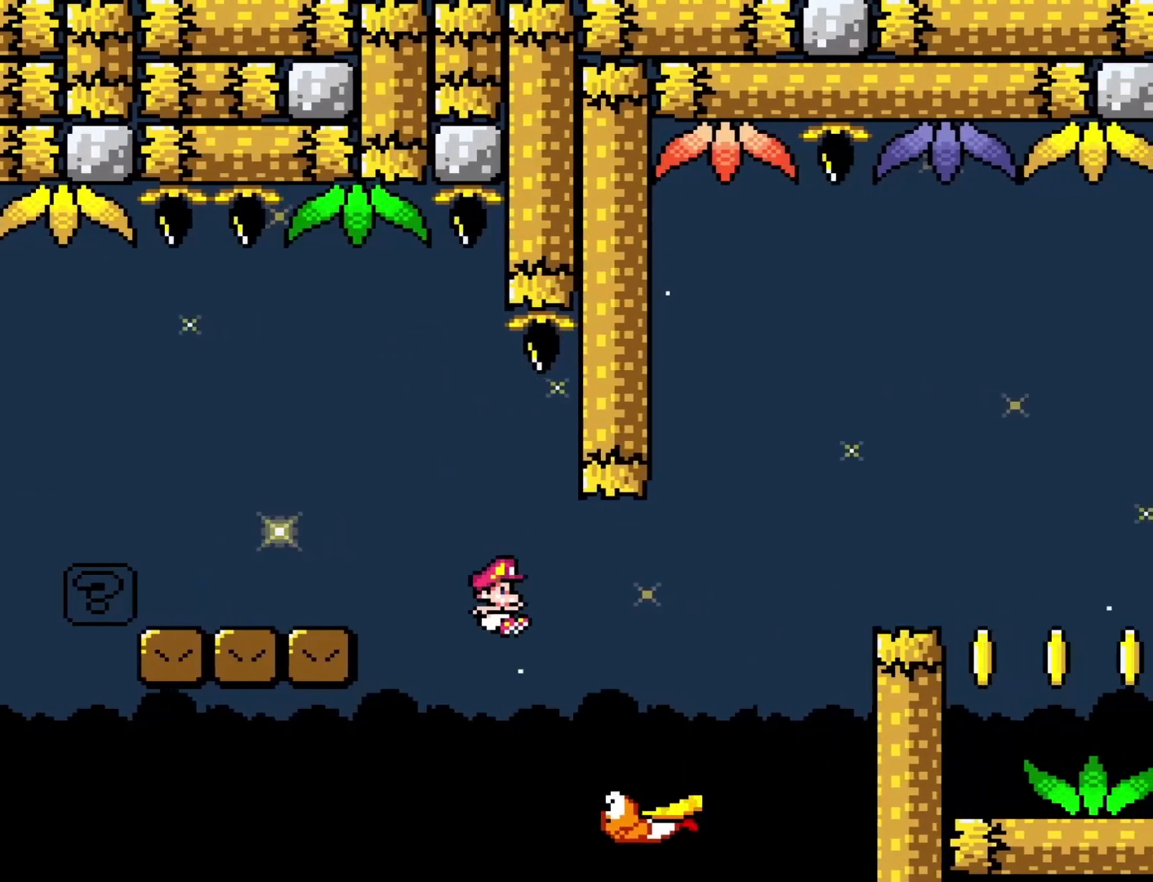
{"buttons": ["Y", "DPAD_RIGHT"], "events": [[50, "DPAD_RIGHT", "down"], [83, "B", "down"], [500, "B", "up"]]}
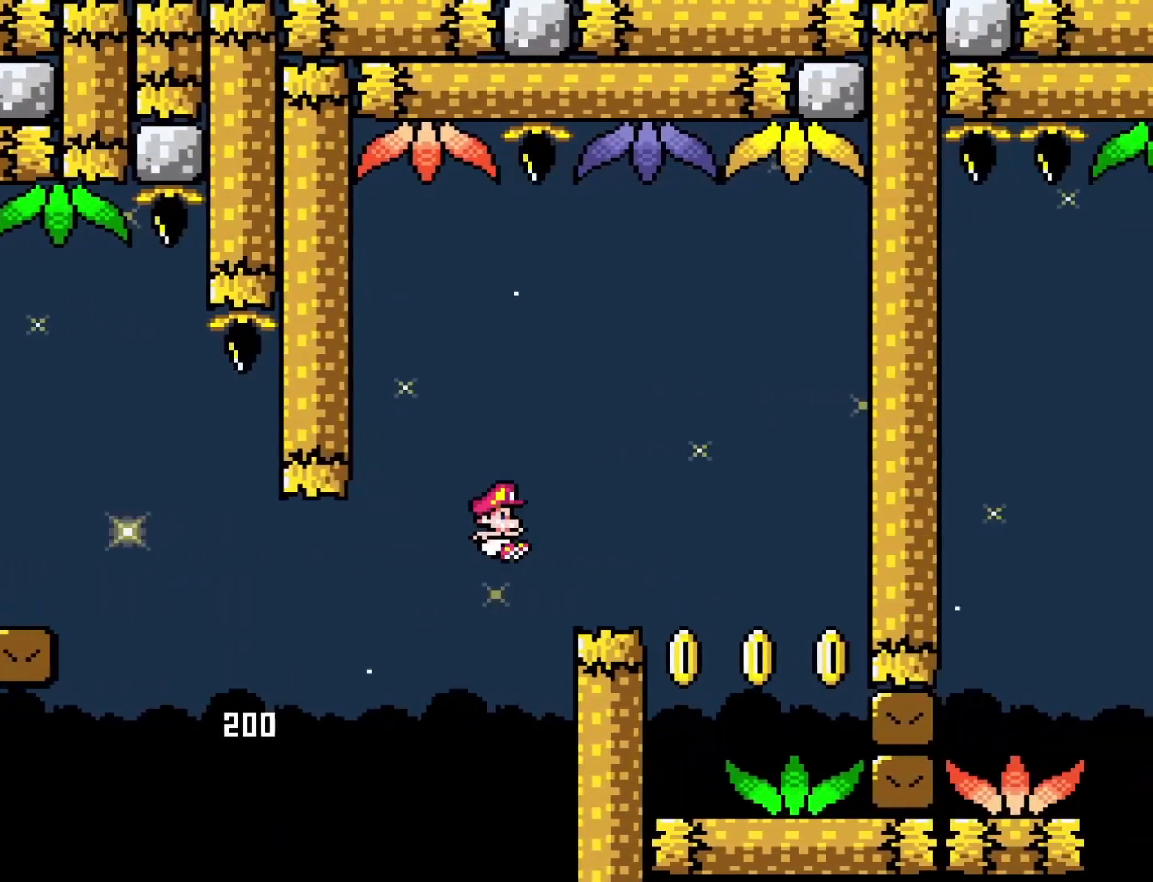
{"buttons": ["Y"], "events": [[467, "DPAD_RIGHT", "up"]]}
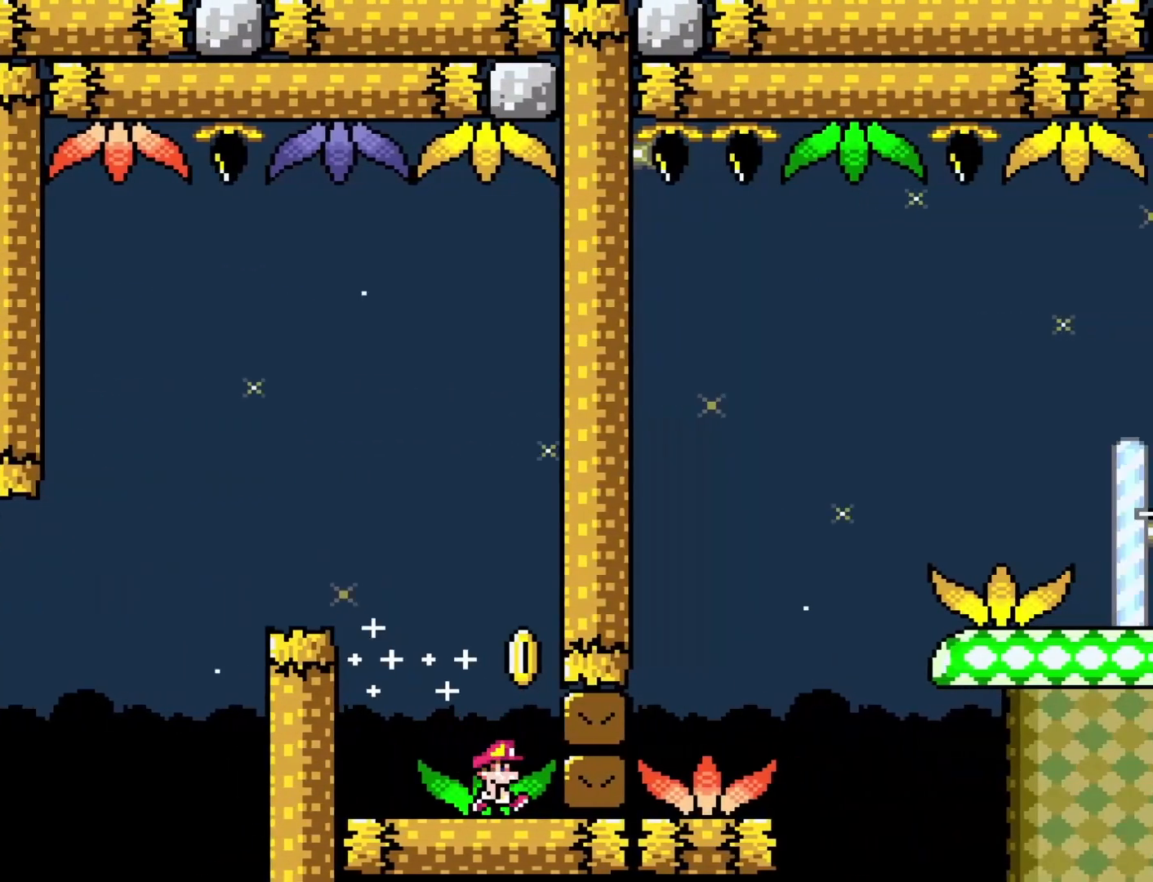
{"buttons": ["Y", "DPAD_LEFT"], "events": [[17, "B", "down"], [17, "DPAD_LEFT", "down"], [150, "B", "up"], [183, "DPAD_LEFT", "up"], [283, "DPAD_RIGHT", "down"], [417, "DPAD_RIGHT", "up"], [467, "DPAD_LEFT", "down"]]}
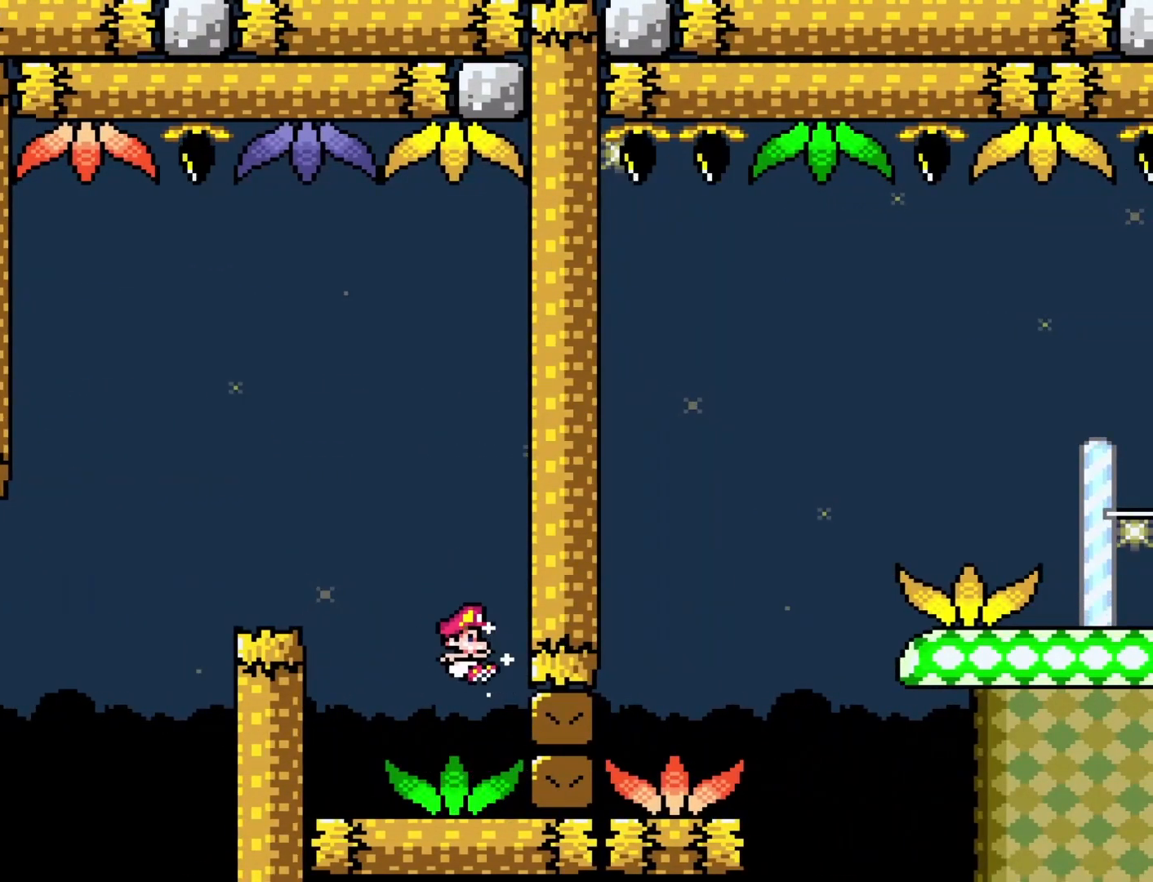
{"buttons": ["Y", "DPAD_RIGHT"], "events": [[100, "DPAD_LEFT", "up"], [183, "DPAD_RIGHT", "down"], [250, "DPAD_RIGHT", "up"], [433, "DPAD_RIGHT", "down"]]}
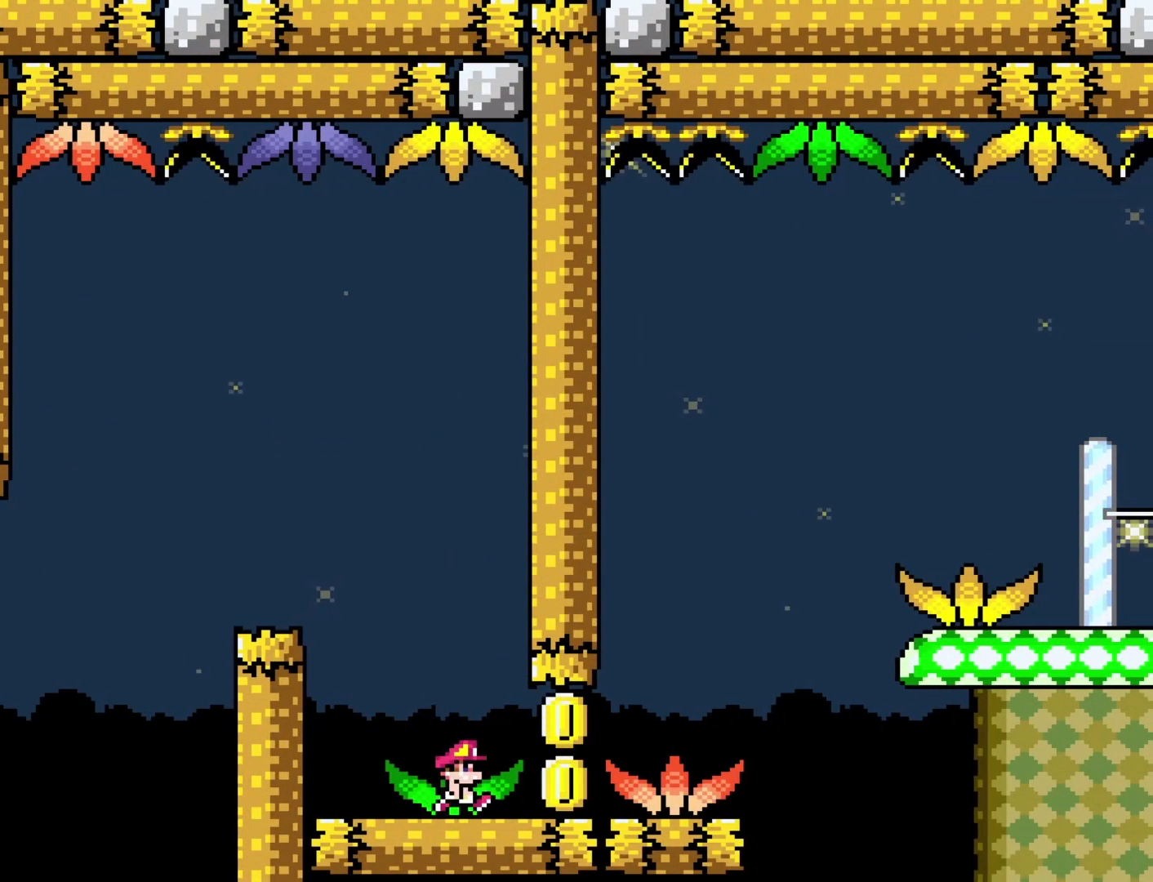
{"buttons": ["Y", "DPAD_RIGHT"], "events": [[200, "B", "down"], [200, "DPAD_RIGHT", "up"], [250, "DPAD_LEFT", "down"], [333, "B", "up"], [367, "DPAD_LEFT", "up"], [400, "DPAD_RIGHT", "down"]]}
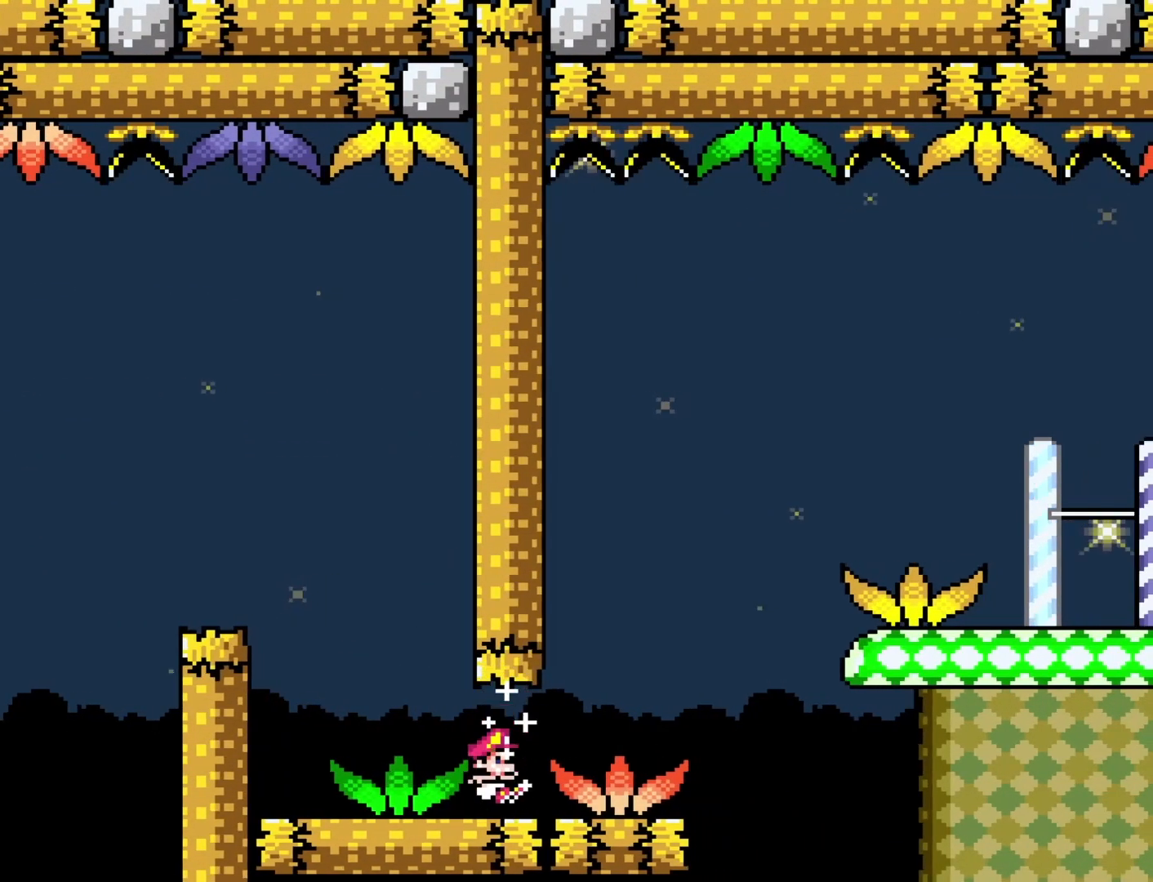
{"buttons": ["B", "Y", "DPAD_RIGHT"], "events": [[250, "B", "down"]]}
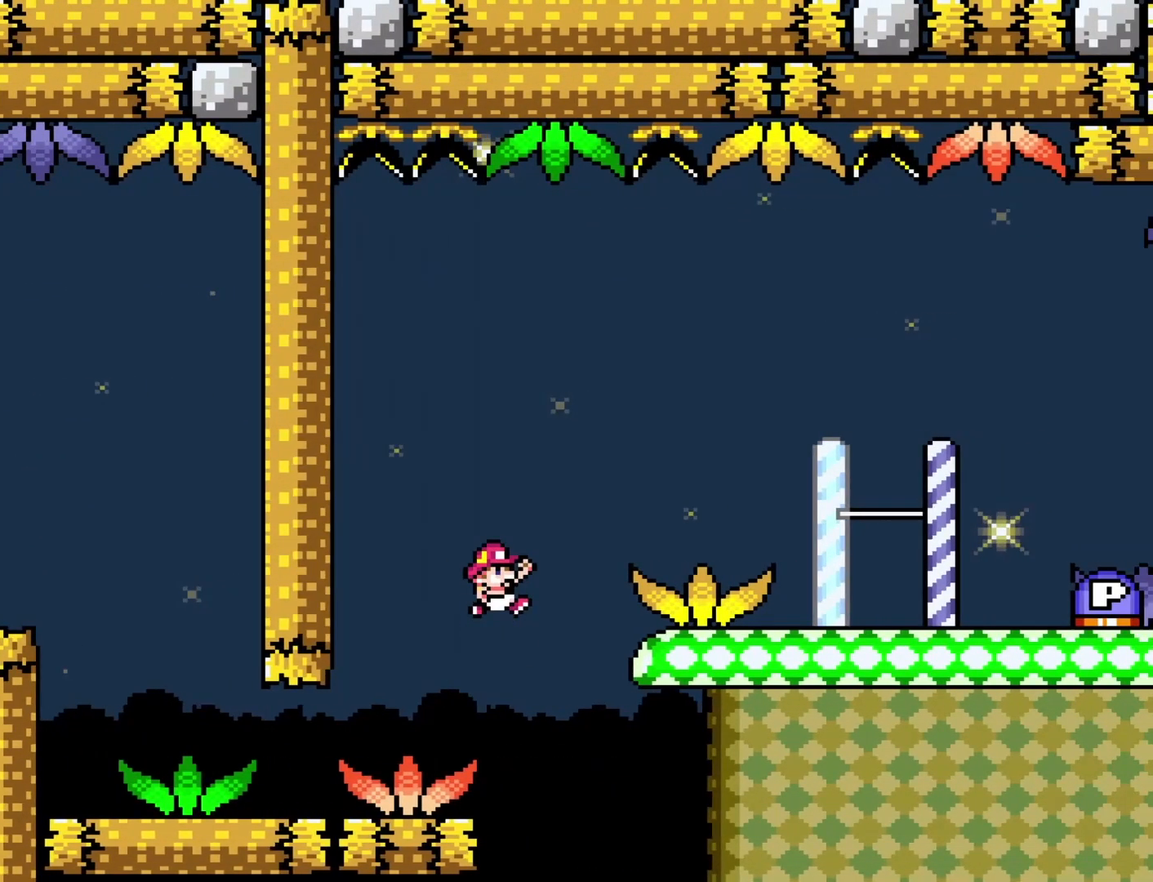
{"buttons": ["Y", "DPAD_RIGHT"], "events": [[450, "B", "up"]]}
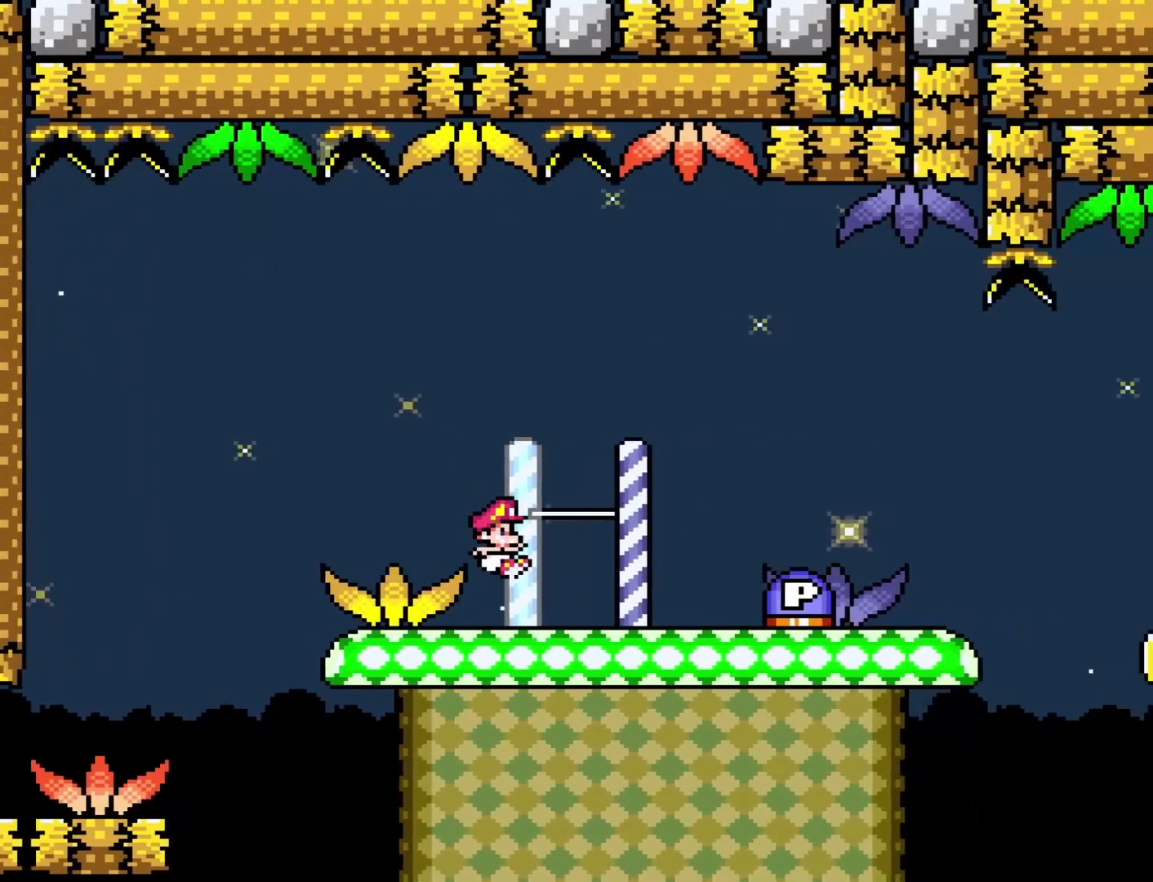
{"buttons": ["Y", "DPAD_RIGHT"], "events": [[50, "DPAD_RIGHT", "up"], [67, "DPAD_LEFT", "down"], [200, "B", "down"], [233, "DPAD_LEFT", "up"], [317, "B", "up"], [317, "DPAD_RIGHT", "down"]]}
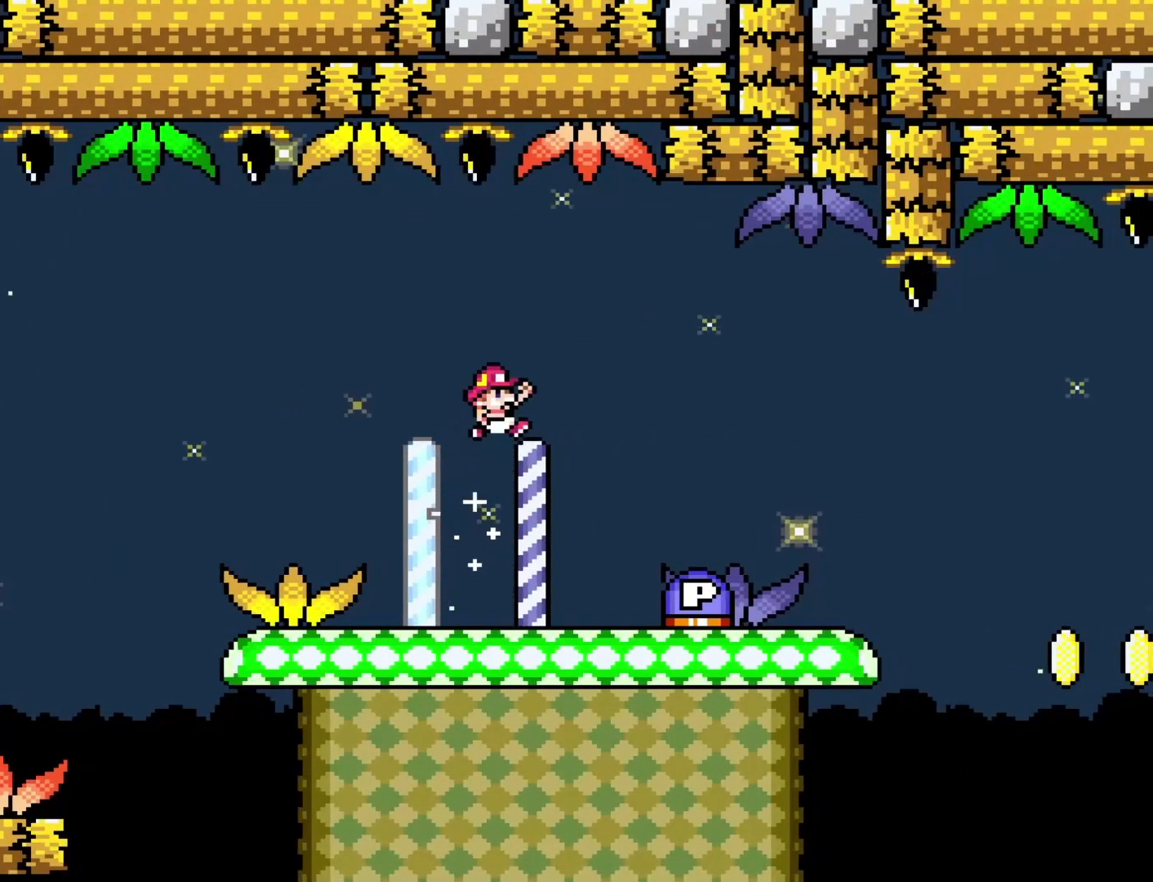
{"buttons": ["Y", "DPAD_RIGHT"], "events": [[33, "DPAD_RIGHT", "up"], [67, "DPAD_LEFT", "down"], [217, "DPAD_LEFT", "up"], [300, "DPAD_RIGHT", "down"]]}
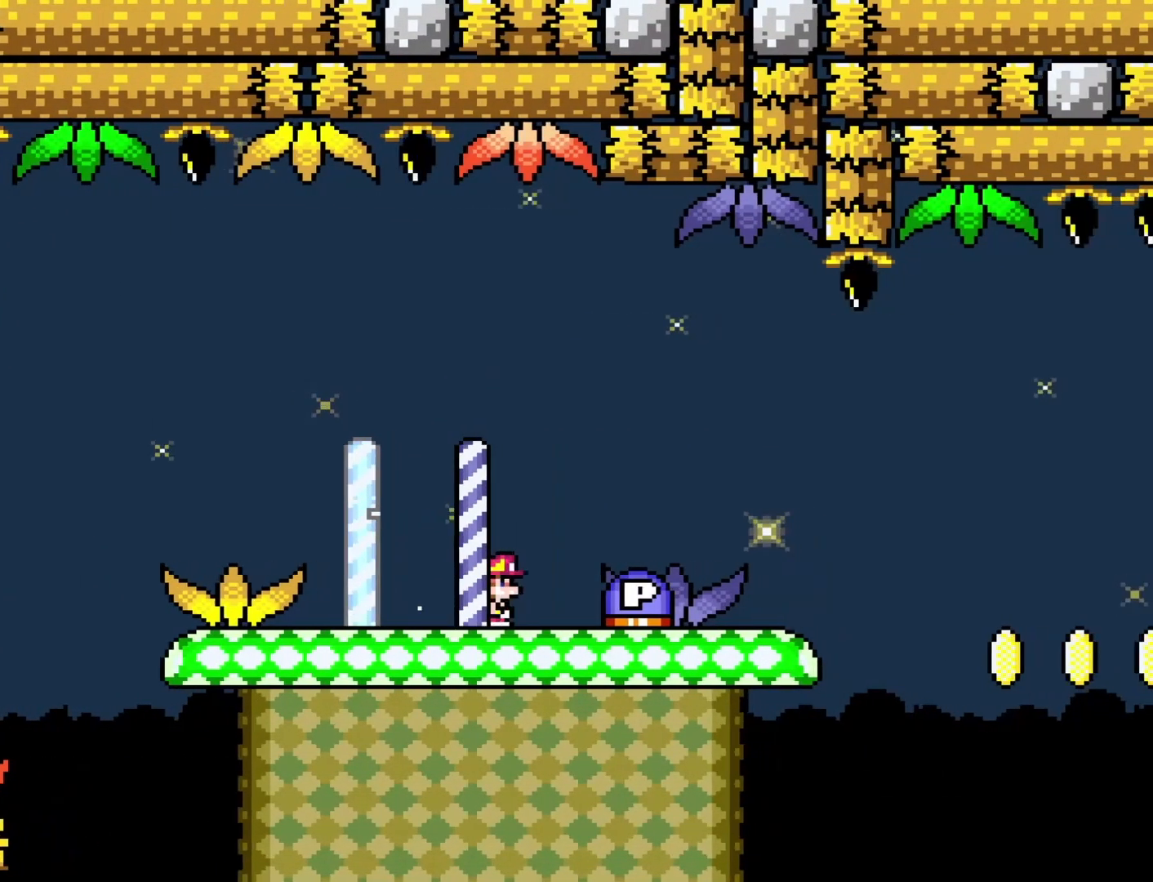
{"buttons": ["B", "Y", "DPAD_RIGHT"], "events": [[450, "B", "down"]]}
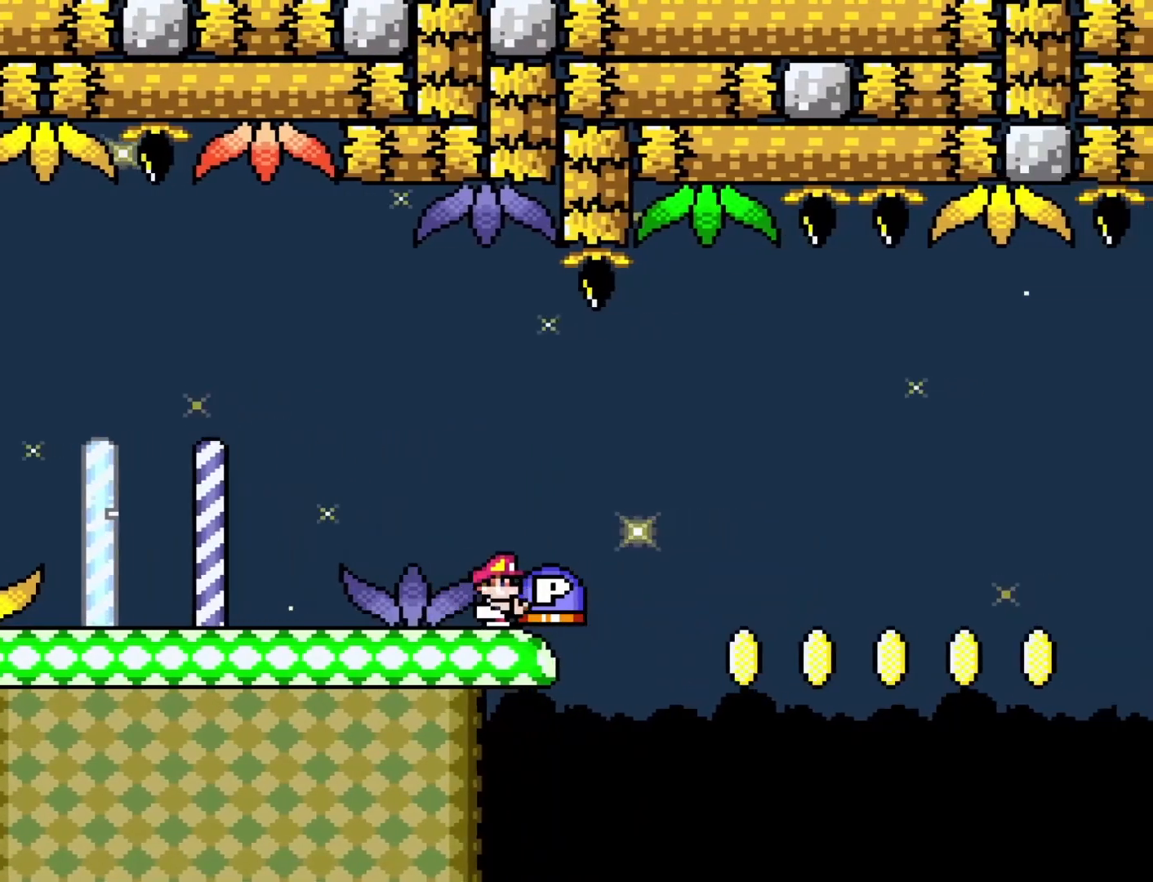
{"buttons": ["B", "DPAD_RIGHT"], "events": [[167, "DPAD_UP", "down"], [200, "DPAD_RIGHT", "up"], [250, "Y", "up"], [283, "DPAD_LEFT", "down"], [317, "DPAD_UP", "up"], [450, "DPAD_UP", "down"], [483, "DPAD_LEFT", "up"], [483, "DPAD_RIGHT", "down"], [483, "DPAD_UP", "up"]]}
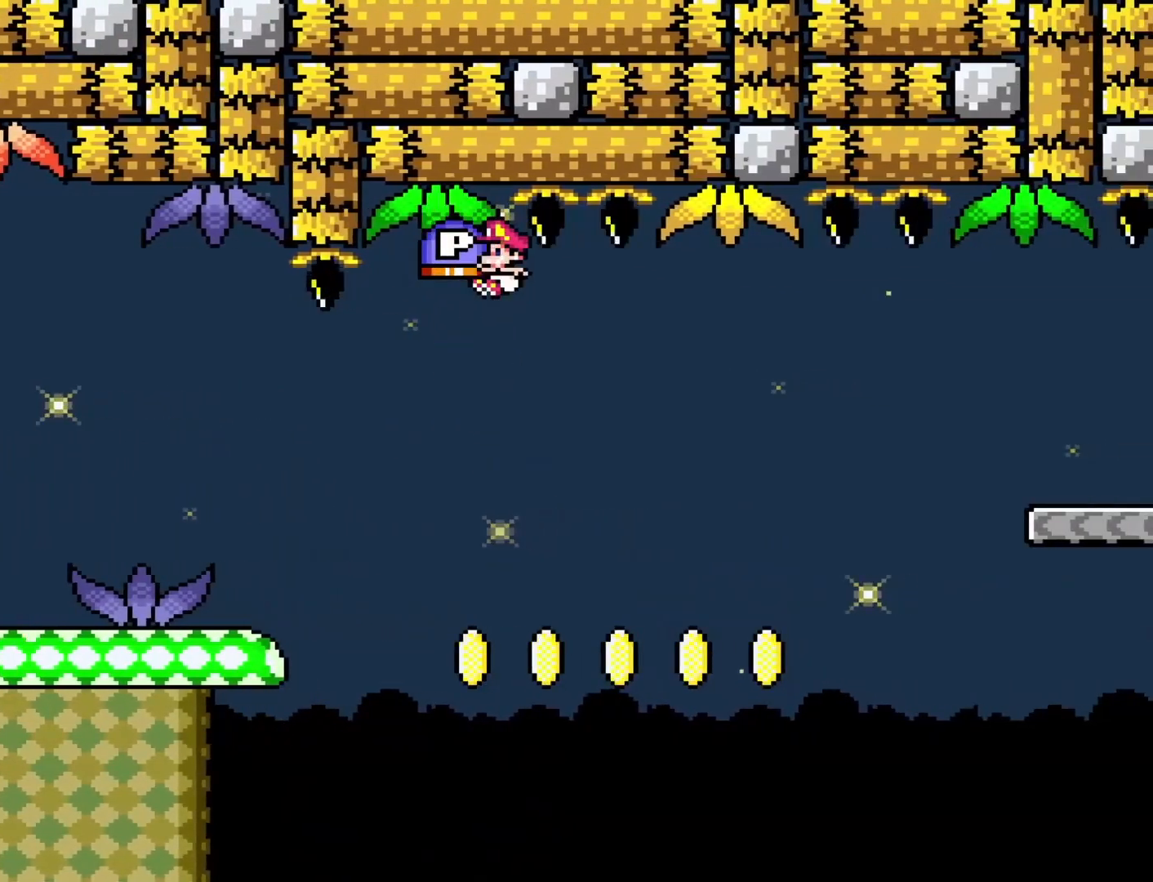
{"buttons": [], "events": [[450, "DPAD_RIGHT", "up"], [483, "B", "up"]]}
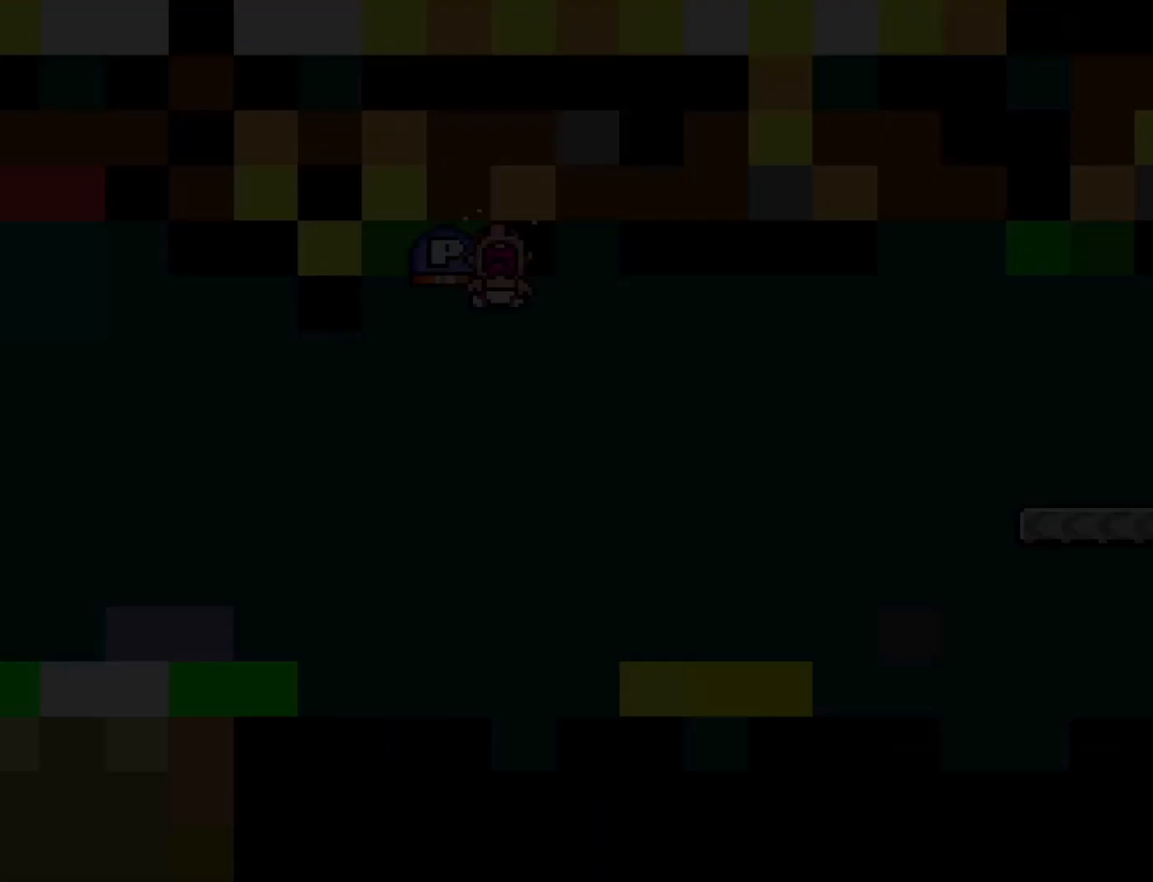
{"buttons": ["Y"], "events": [[200, "Y", "down"]]}
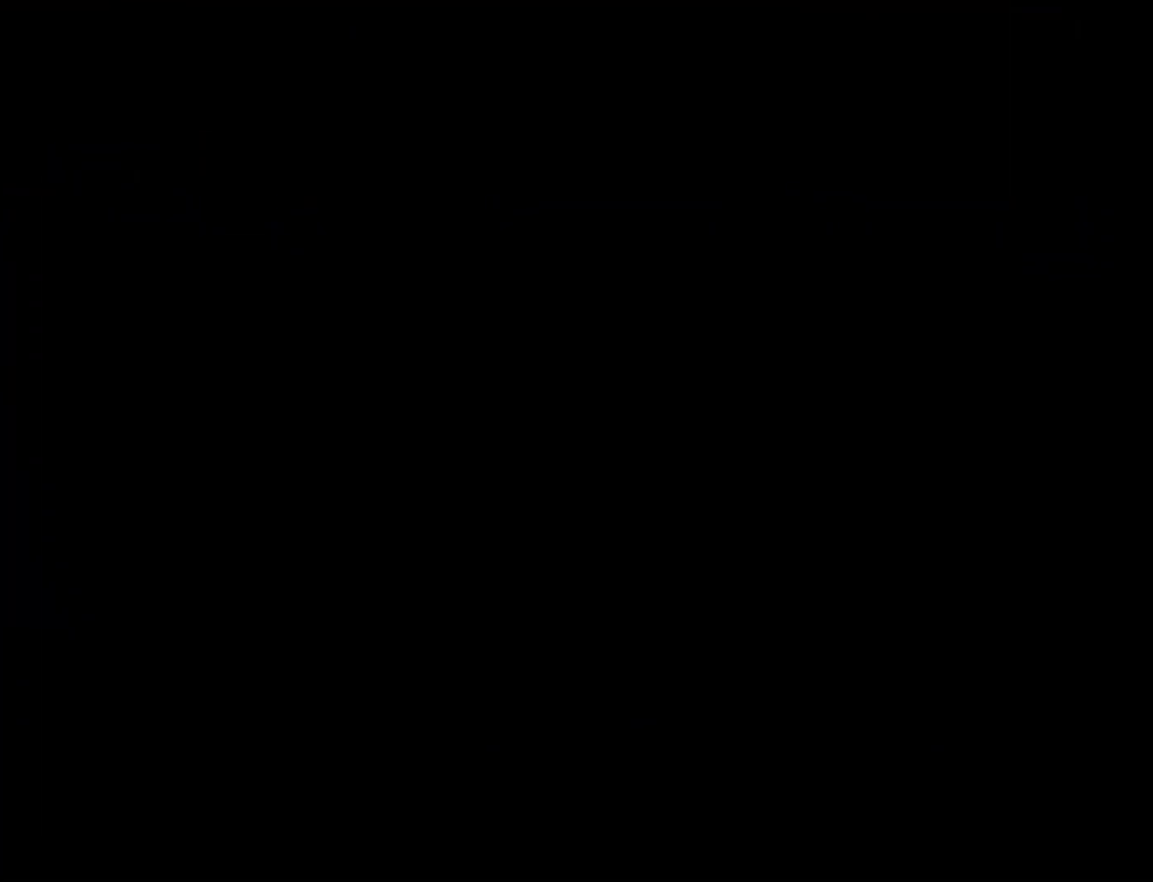
{"buttons": ["Y"], "events": []}
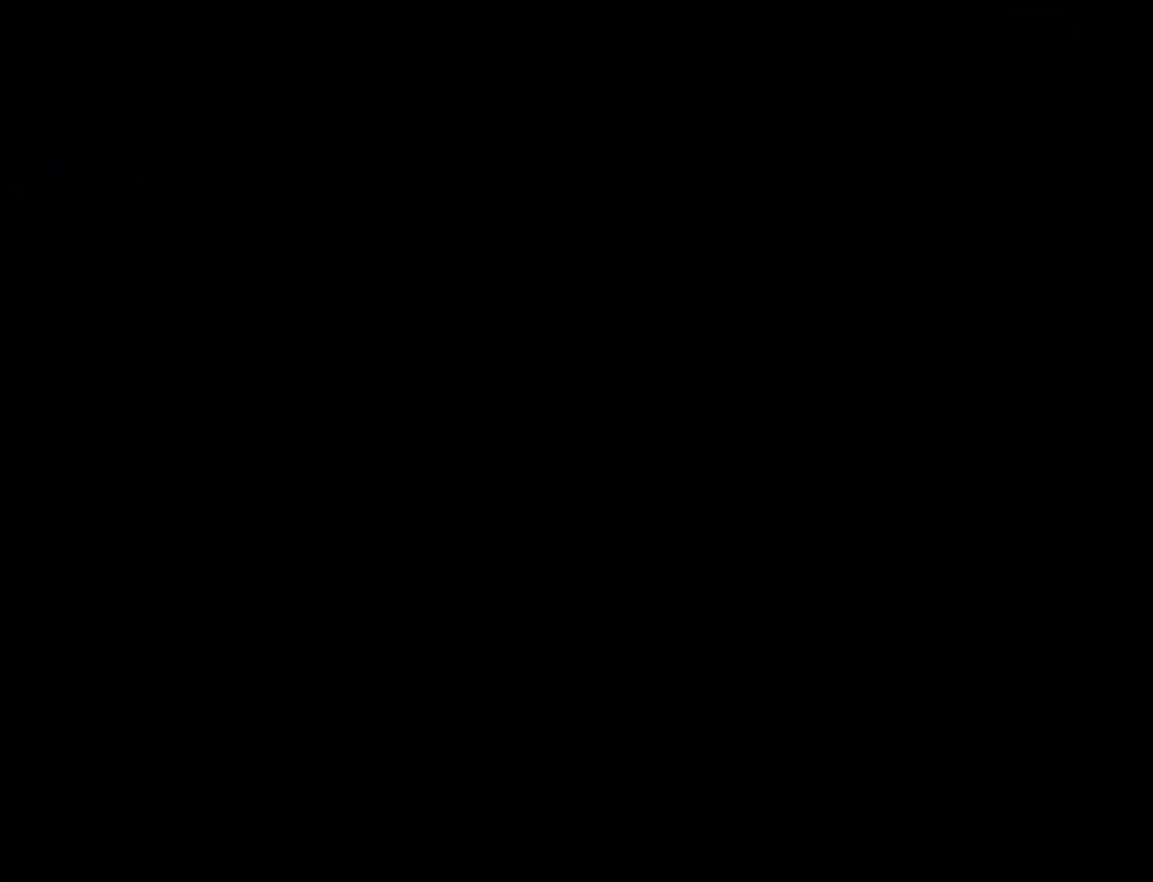
{"buttons": ["Y"], "events": []}
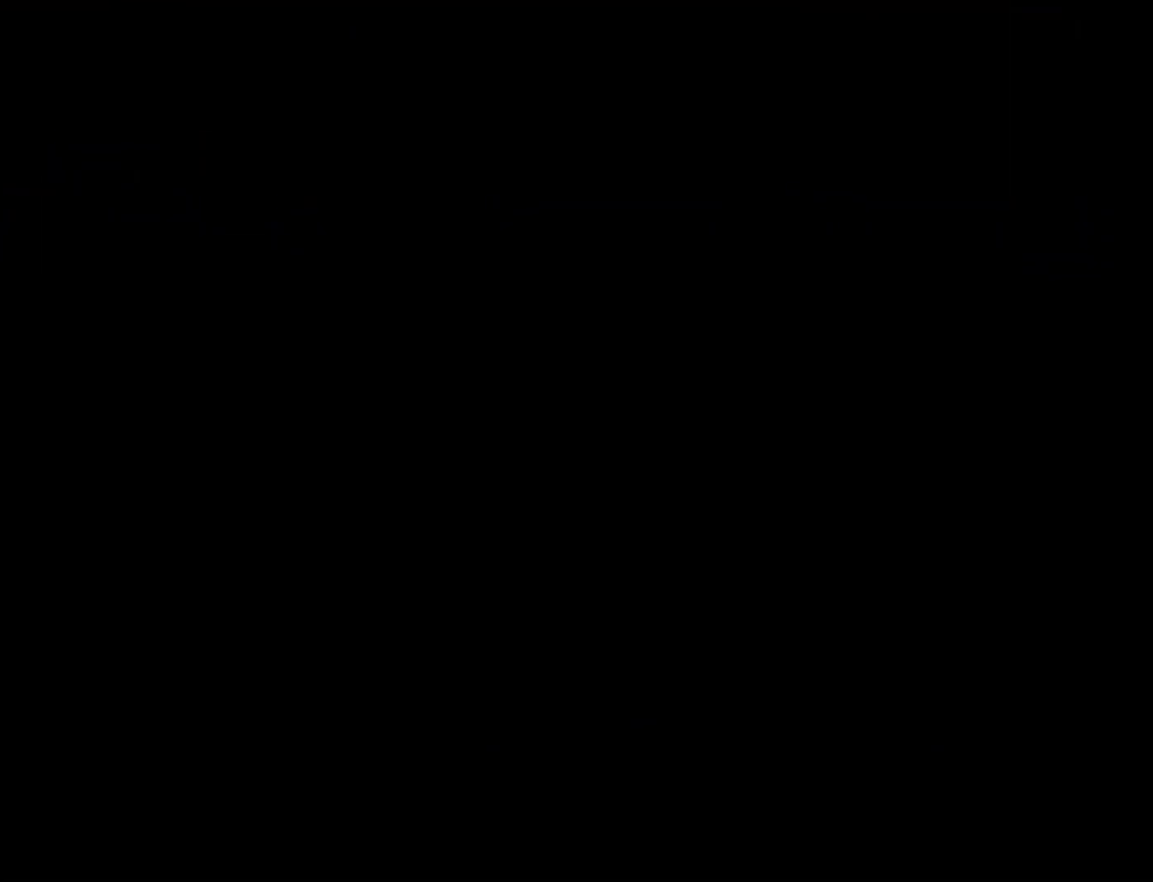
{"buttons": ["Y"], "events": []}
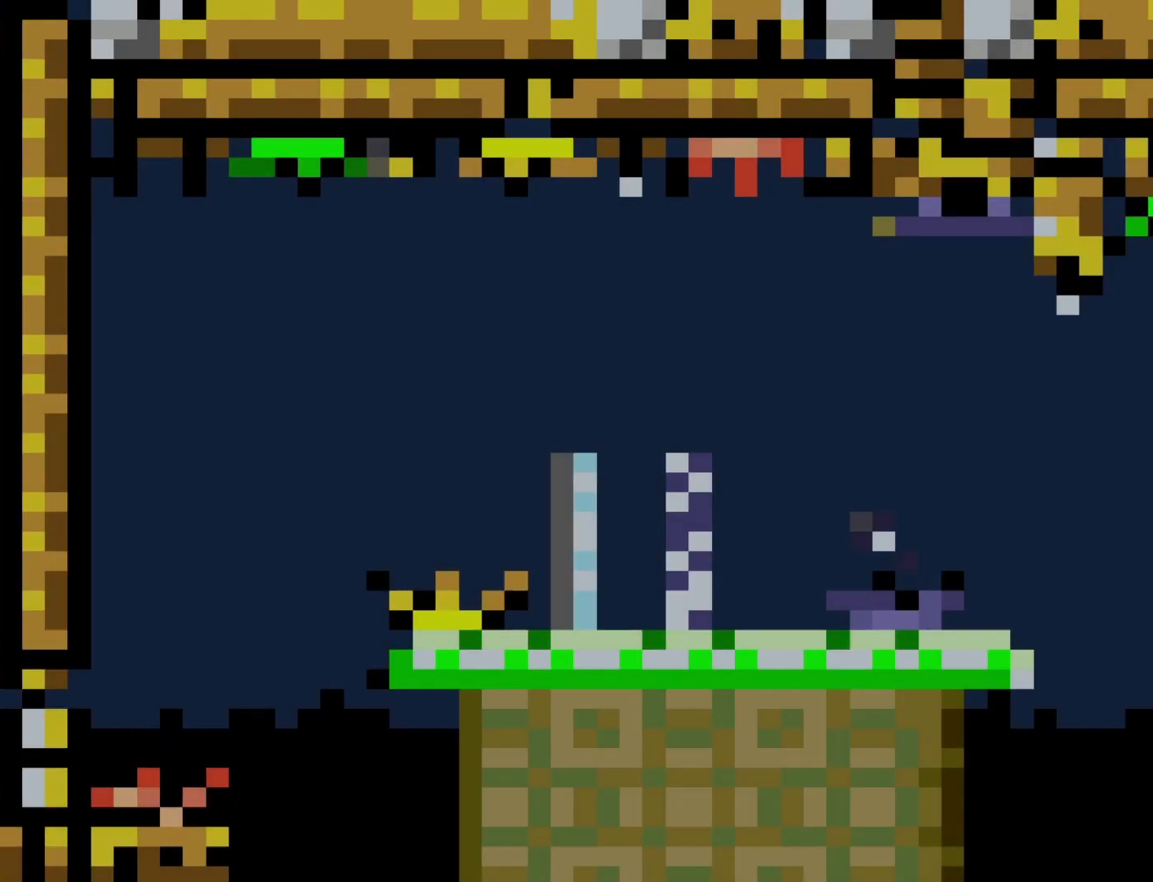
{"buttons": ["Y", "DPAD_RIGHT"], "events": [[183, "DPAD_RIGHT", "down"]]}
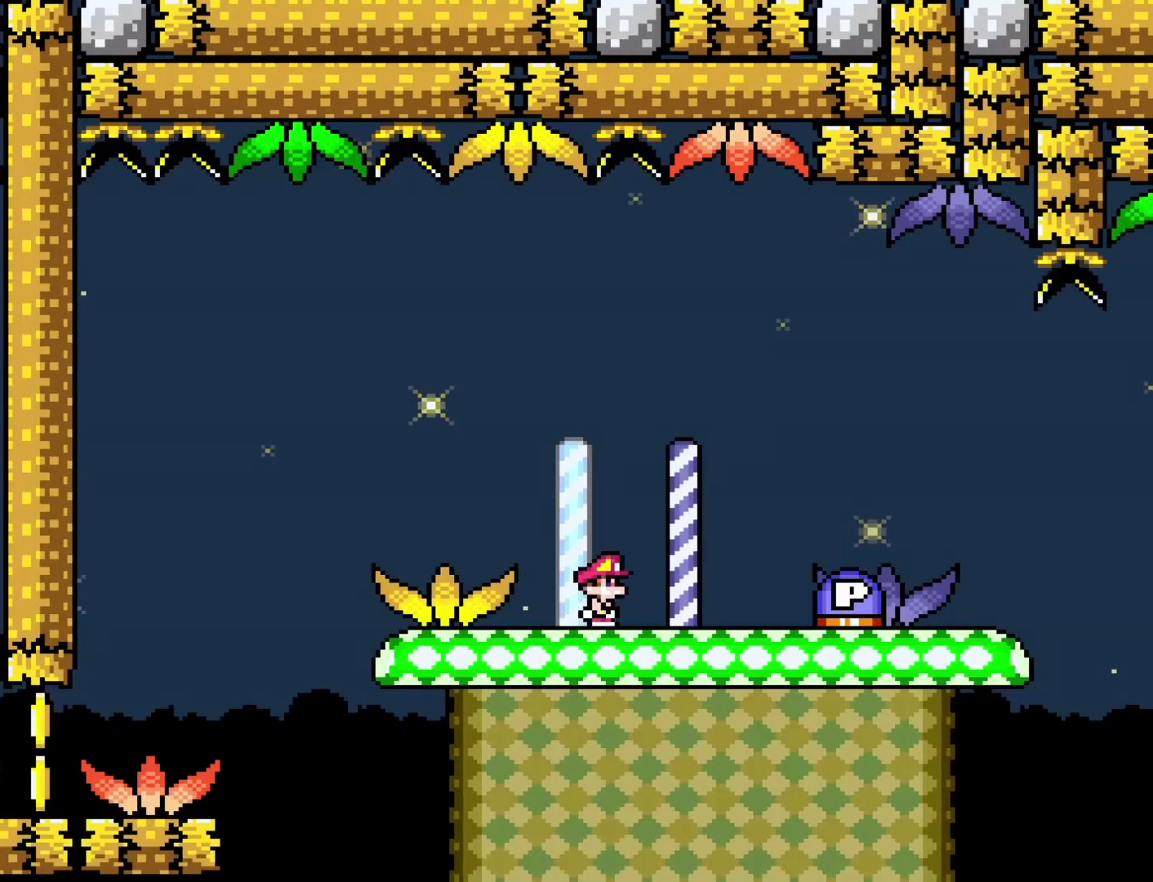
{"buttons": ["B", "Y", "DPAD_RIGHT"], "events": [[500, "B", "down"]]}